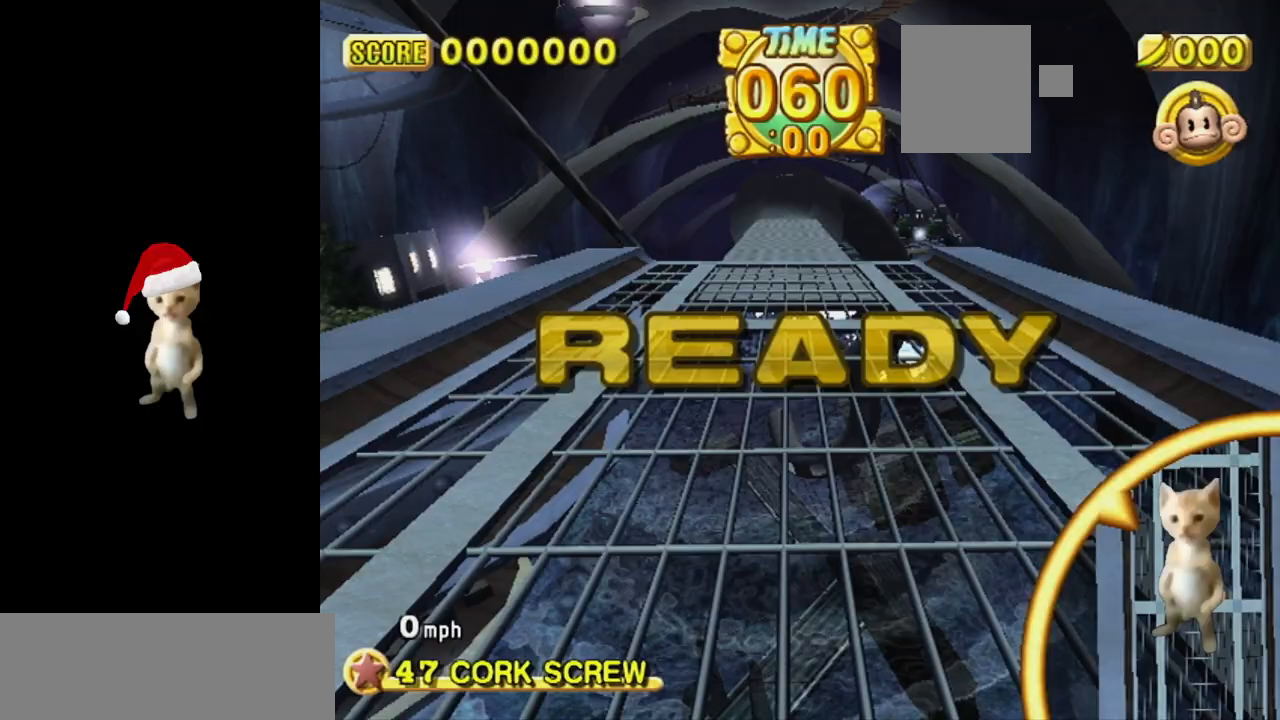
Gameplay with a controller (Nintendo layout); each line is a JSON object with the inputs held at the frame after it. "events" lists button and stick changes between this image and that frame as [ms after this image, input, new state], when the widget could be followed in between. Not read: L3 R3 right_stick.
{"buttons": ["B"], "left_stick": "up-left", "events": []}
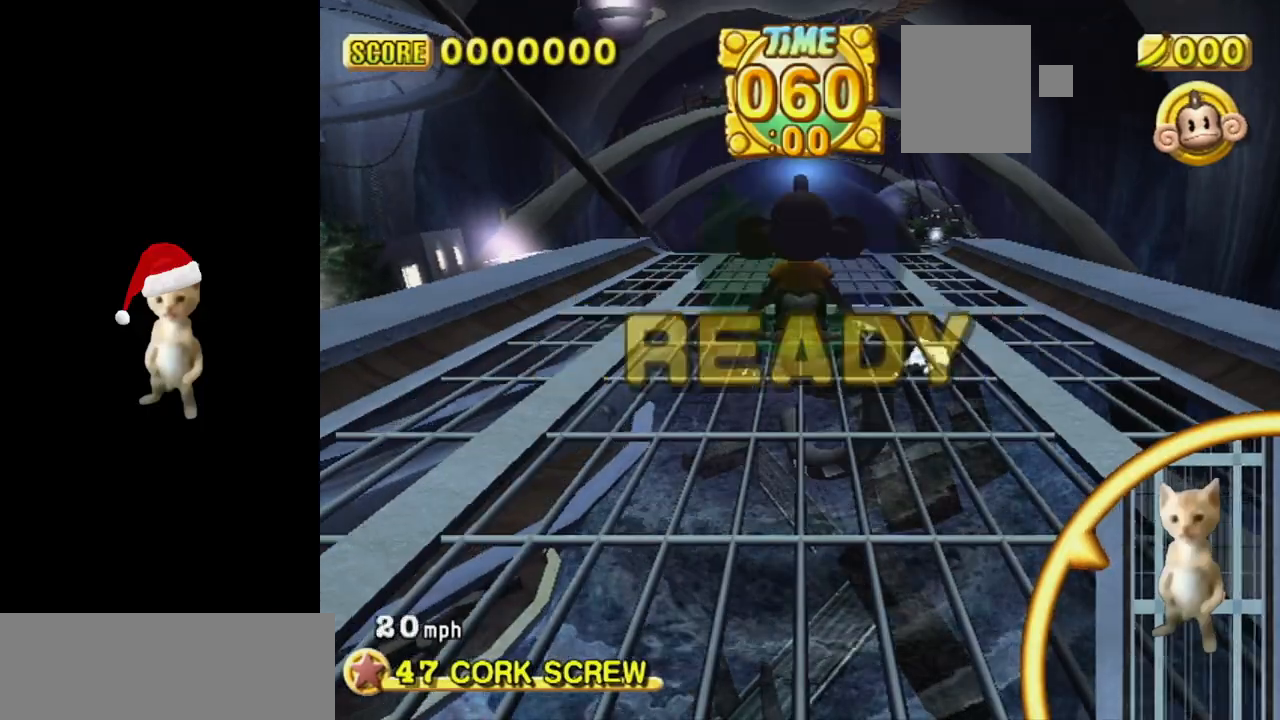
{"buttons": ["A"], "left_stick": "up-right", "events": [[250, "B", "up"], [400, "left_stick", "up-right"], [467, "A", "down"]]}
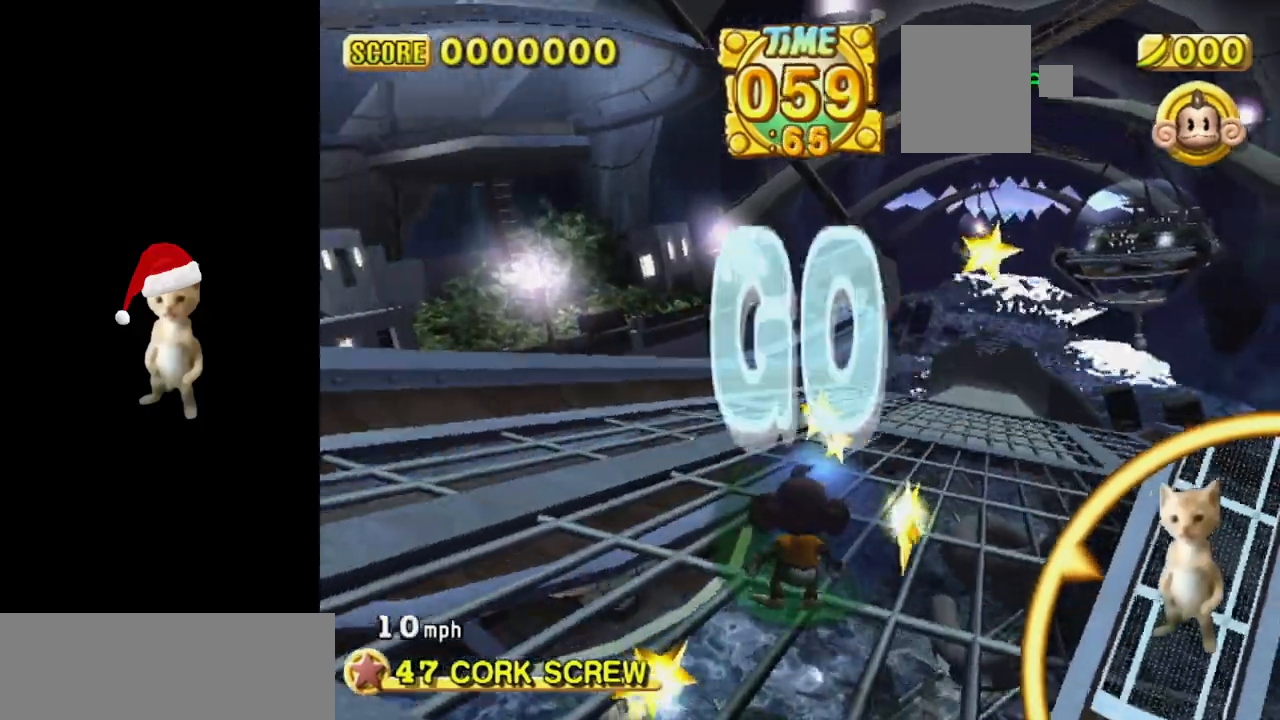
{"buttons": [], "left_stick": "up-right", "events": [[17, "A", "up"], [133, "A", "down"], [183, "A", "up"], [250, "A", "down"], [350, "A", "up"]]}
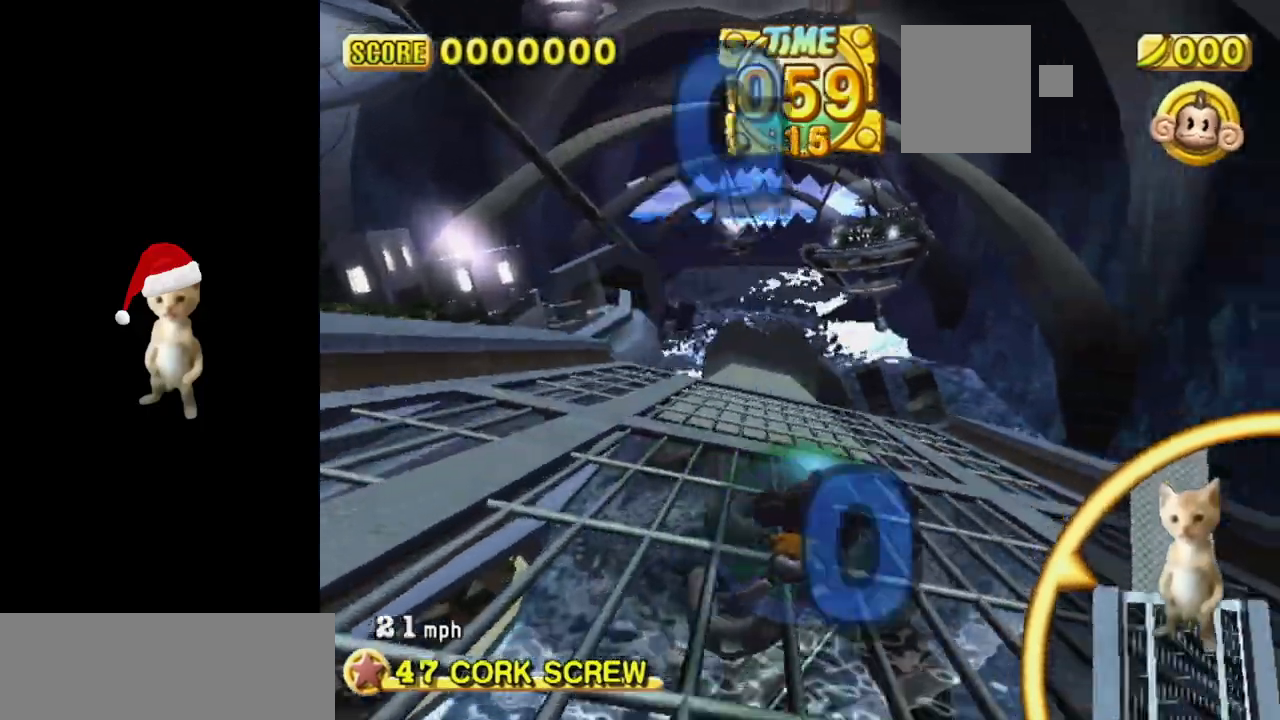
{"buttons": ["B"], "left_stick": "up-right", "events": [[33, "B", "down"]]}
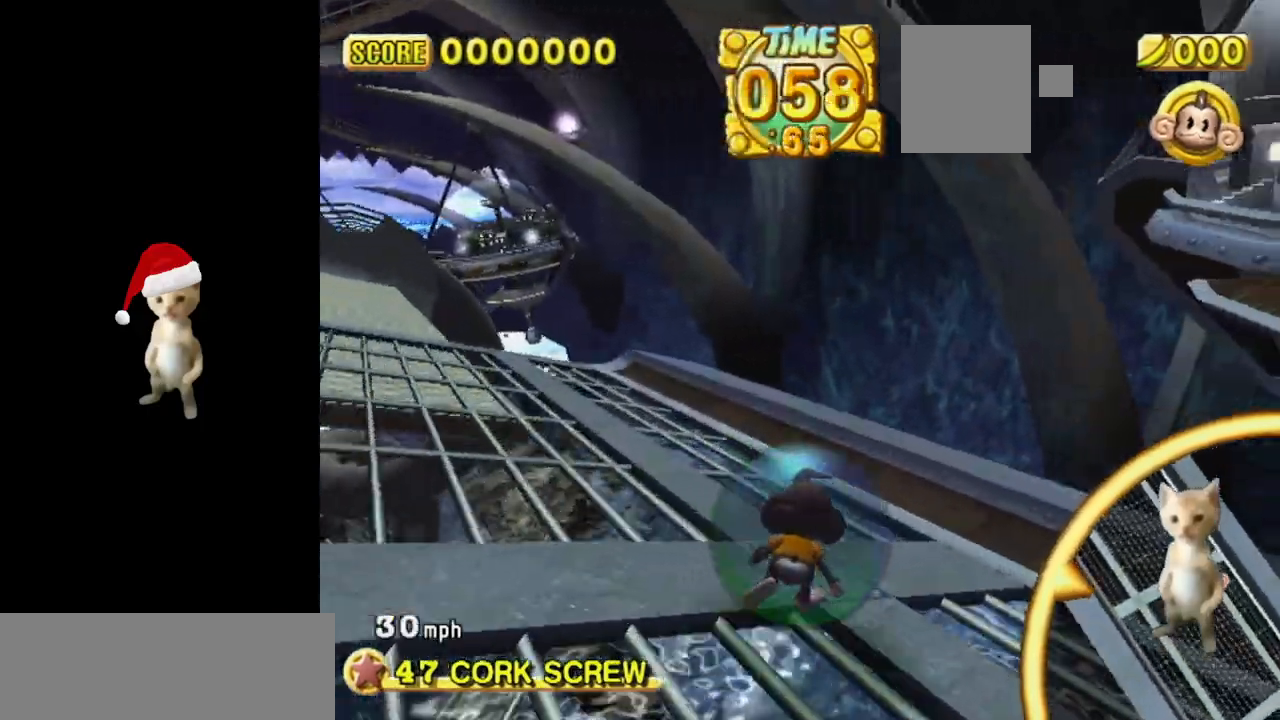
{"buttons": ["B"], "left_stick": "up-left", "events": [[133, "left_stick", "up-left"]]}
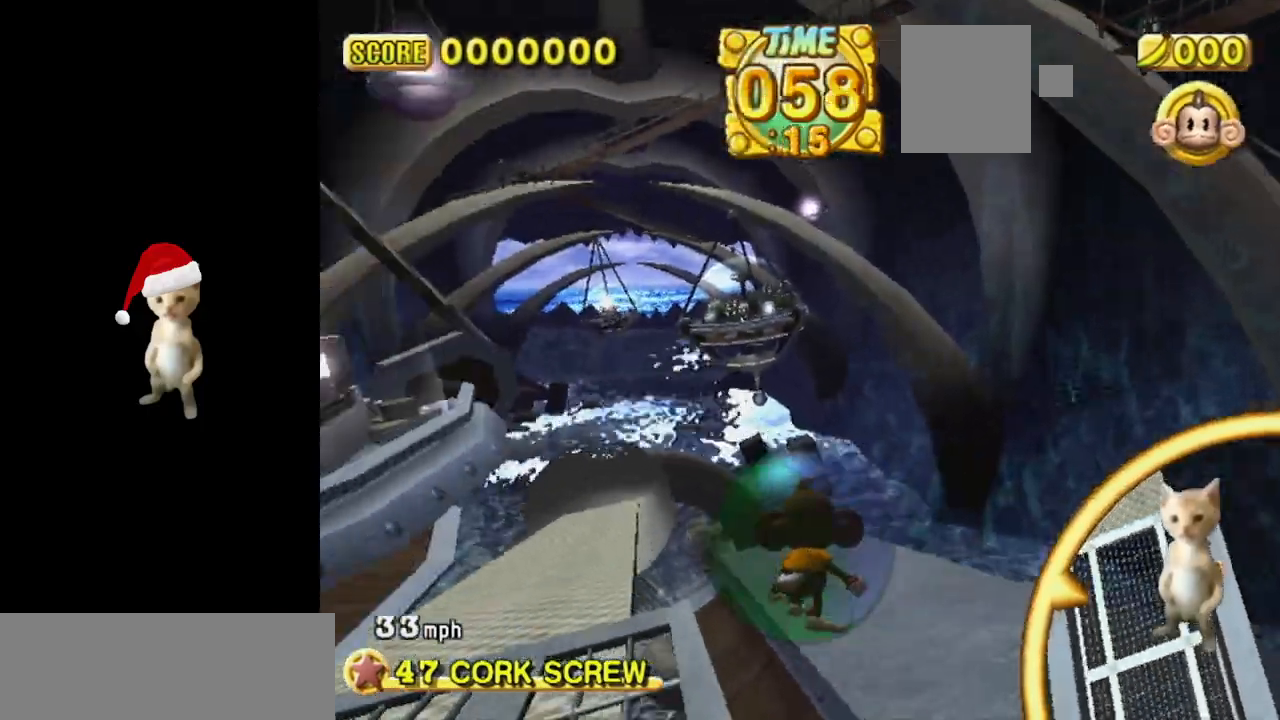
{"buttons": ["B"], "left_stick": "up-right", "events": [[367, "left_stick", "up-right"]]}
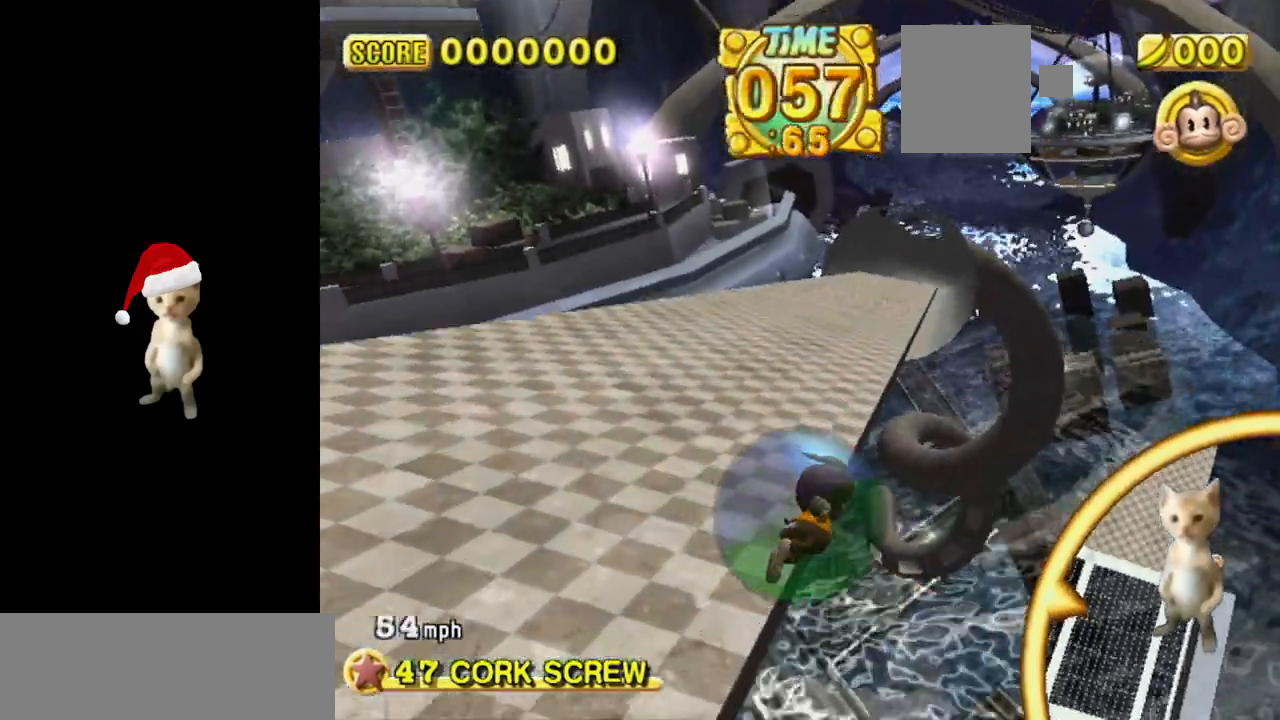
{"buttons": [], "left_stick": "center", "events": [[217, "B", "up"], [250, "START", "down"], [300, "START", "up"], [300, "left_stick", "down-left"], [400, "left_stick", "center"], [450, "A", "down"], [483, "A", "up"]]}
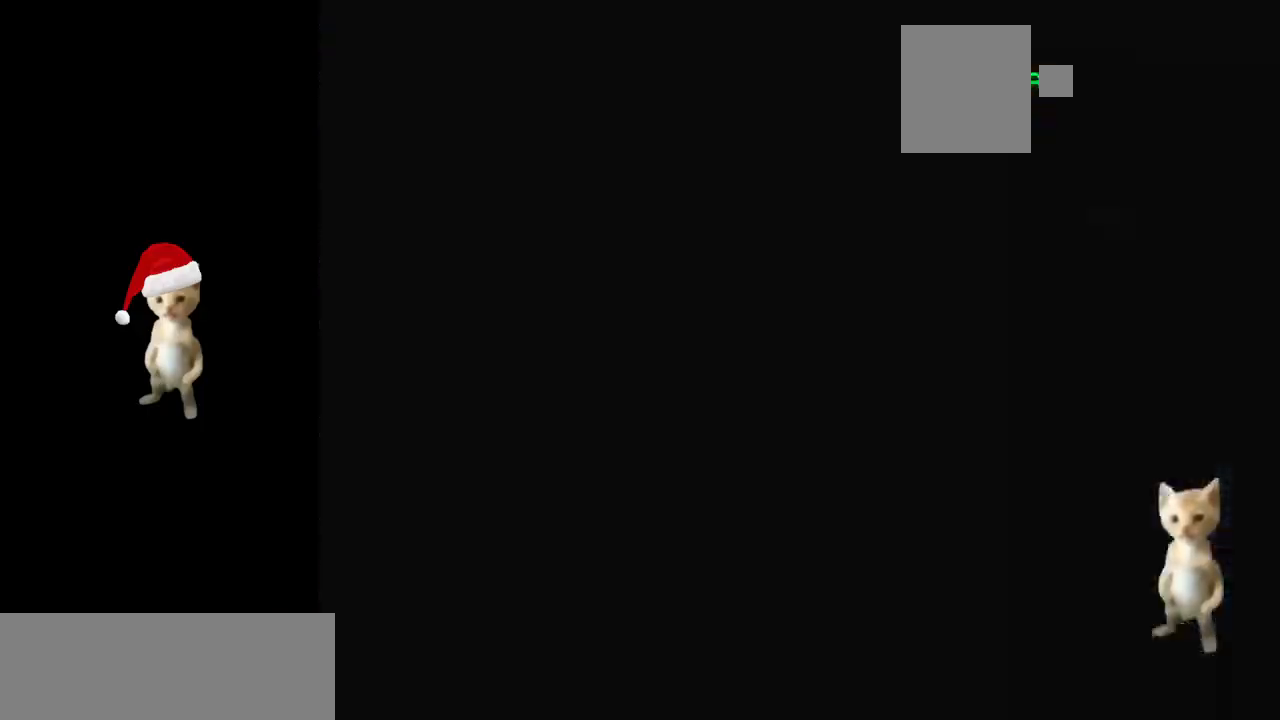
{"buttons": ["B"], "left_stick": "center", "events": [[217, "B", "down"]]}
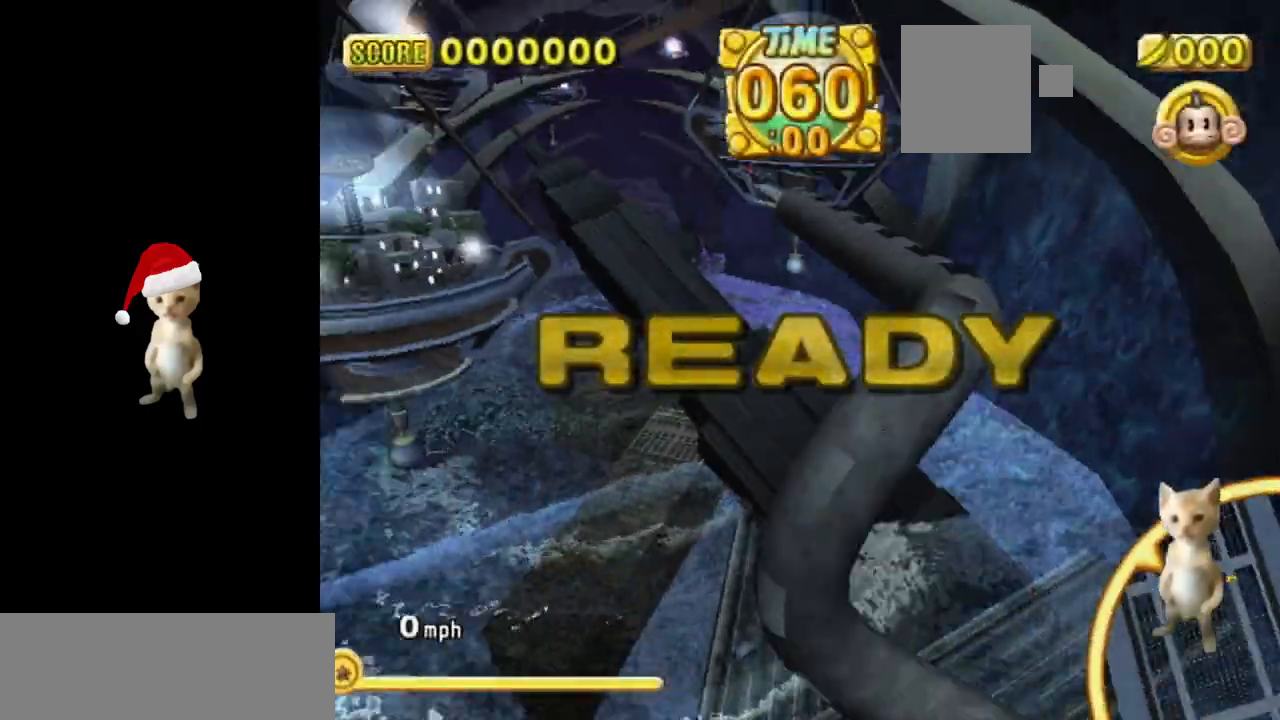
{"buttons": ["B"], "left_stick": "up-left", "events": [[283, "left_stick", "up-left"]]}
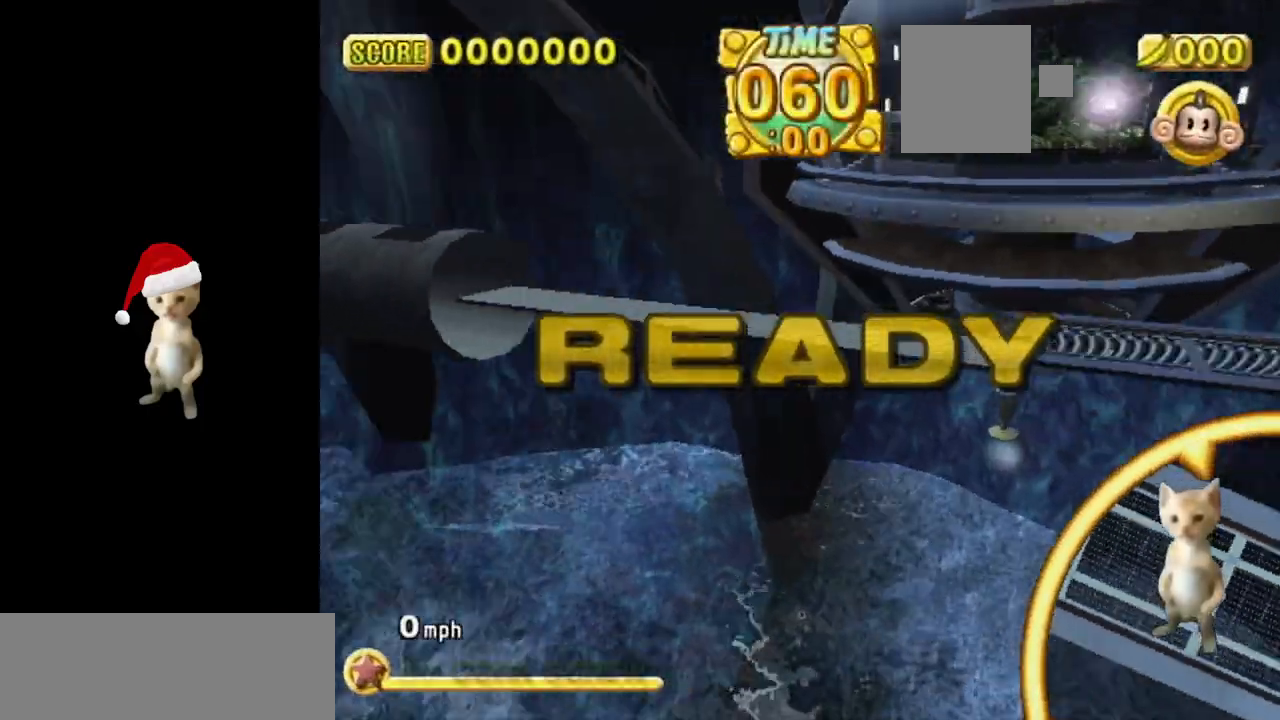
{"buttons": ["B"], "left_stick": "up-left", "events": []}
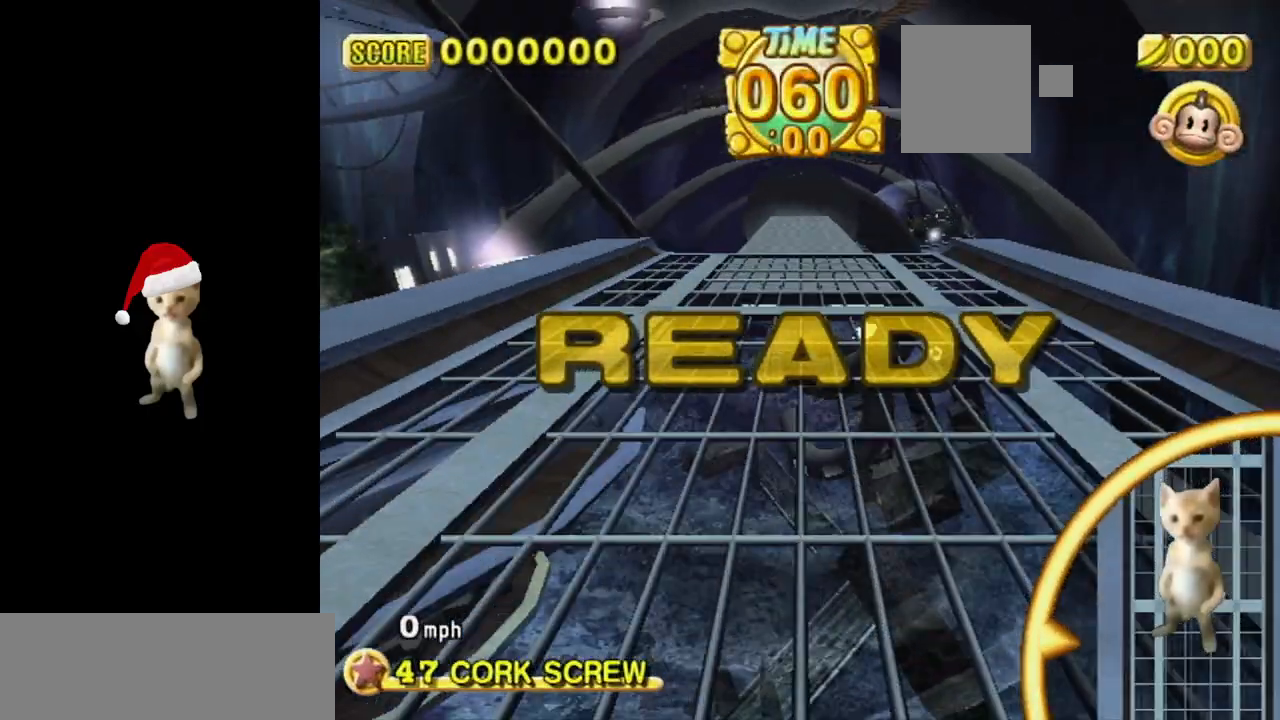
{"buttons": ["B"], "left_stick": "up-left", "events": []}
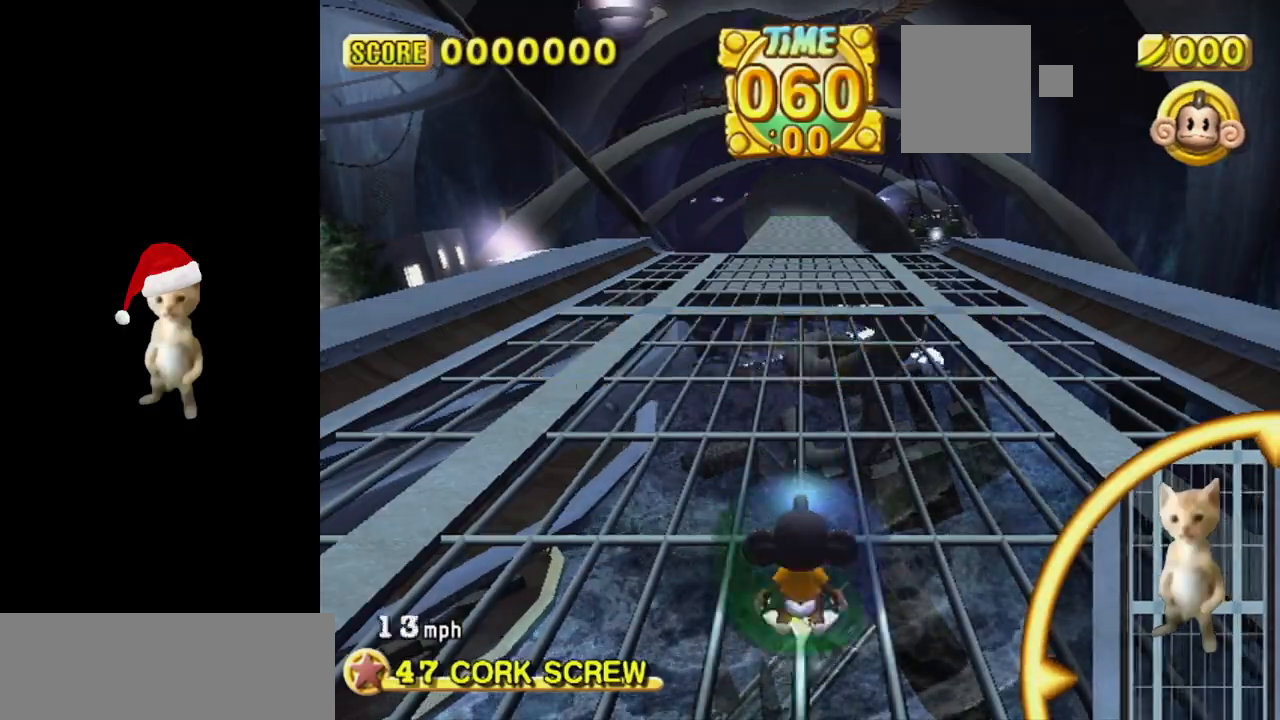
{"buttons": [], "left_stick": "up-right", "events": [[167, "B", "up"], [233, "left_stick", "up-right"], [350, "A", "down"], [433, "A", "up"]]}
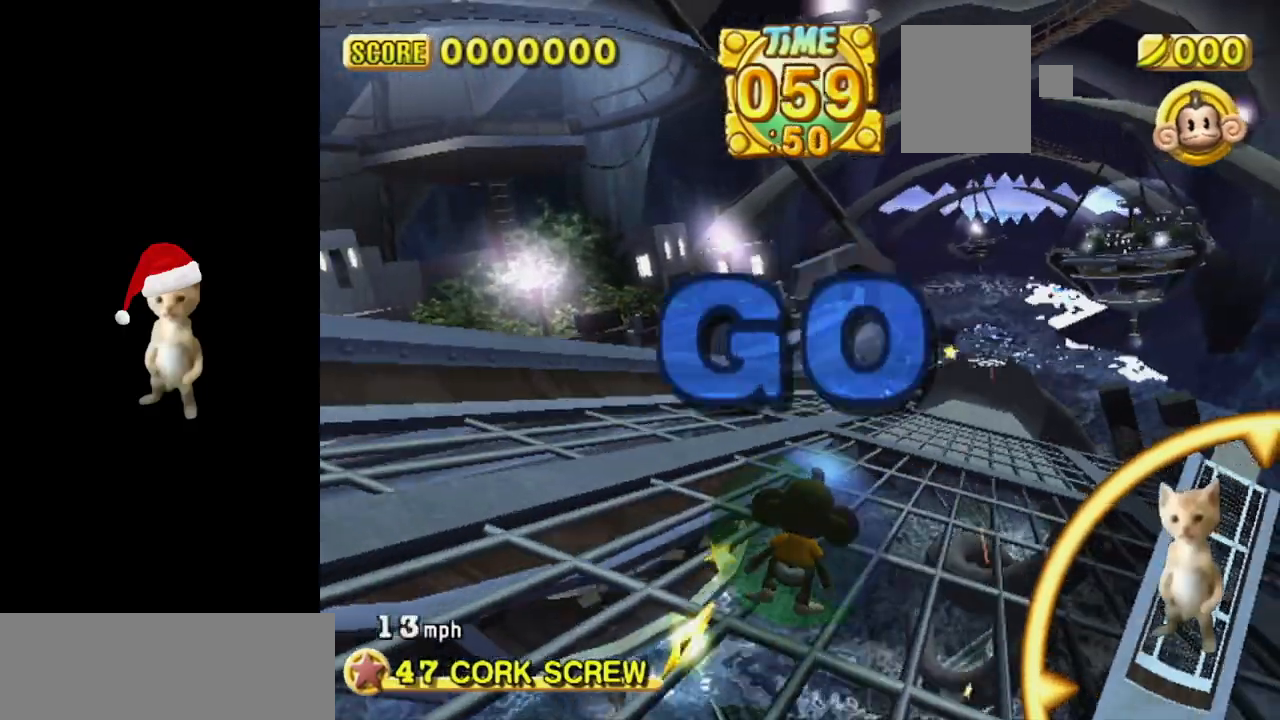
{"buttons": ["B"], "left_stick": "up-right", "events": [[33, "A", "down"], [83, "A", "up"], [167, "A", "down"], [250, "A", "up"], [433, "B", "down"]]}
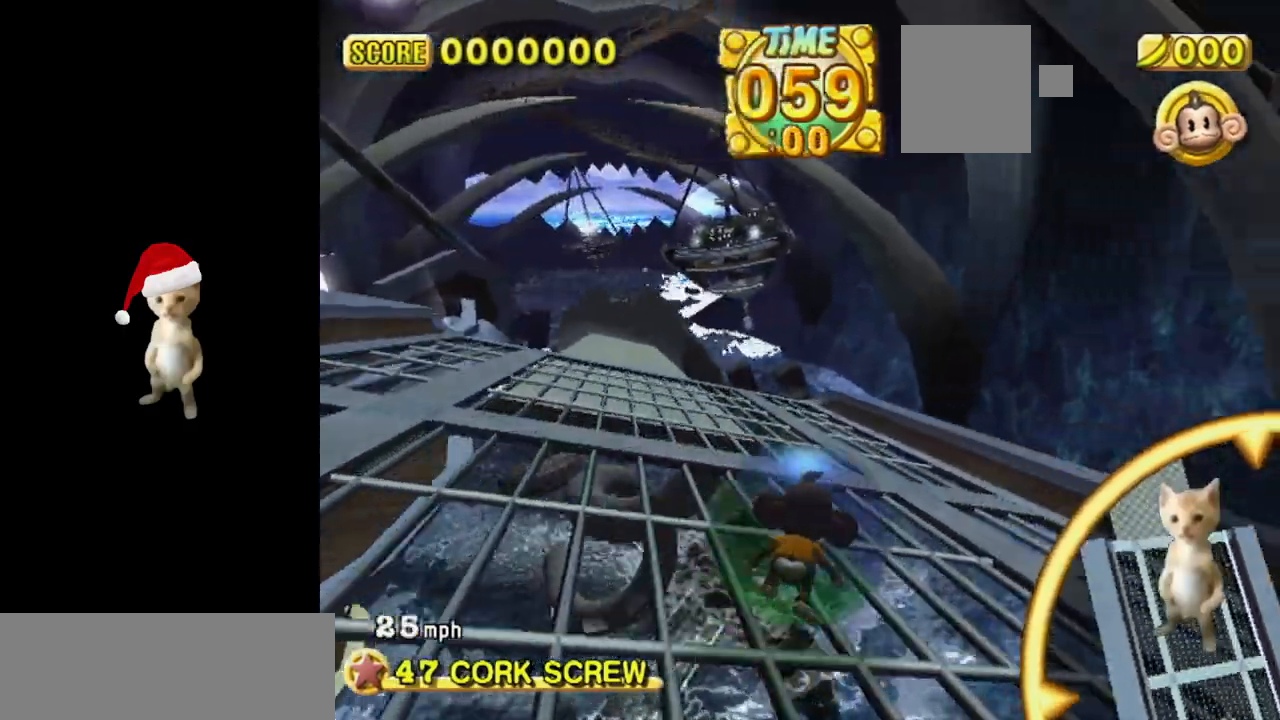
{"buttons": ["B"], "left_stick": "up-left", "events": [[450, "left_stick", "up-left"]]}
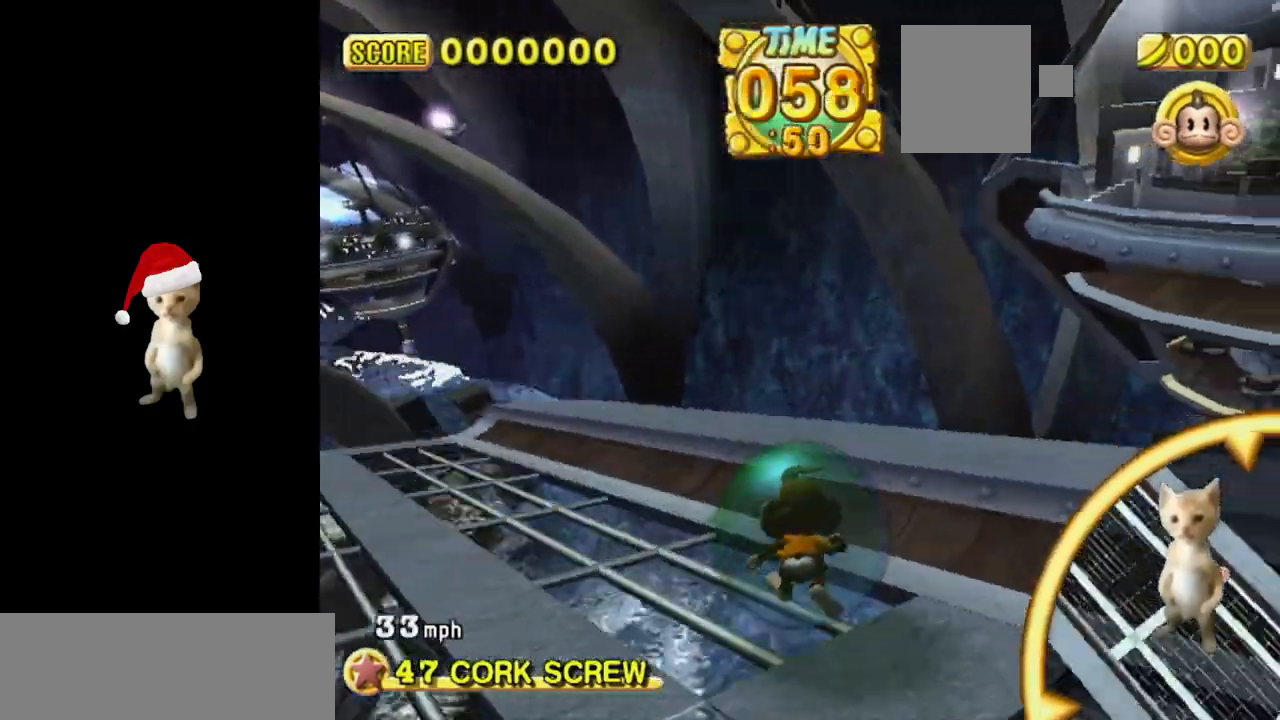
{"buttons": ["B"], "left_stick": "up-left", "events": []}
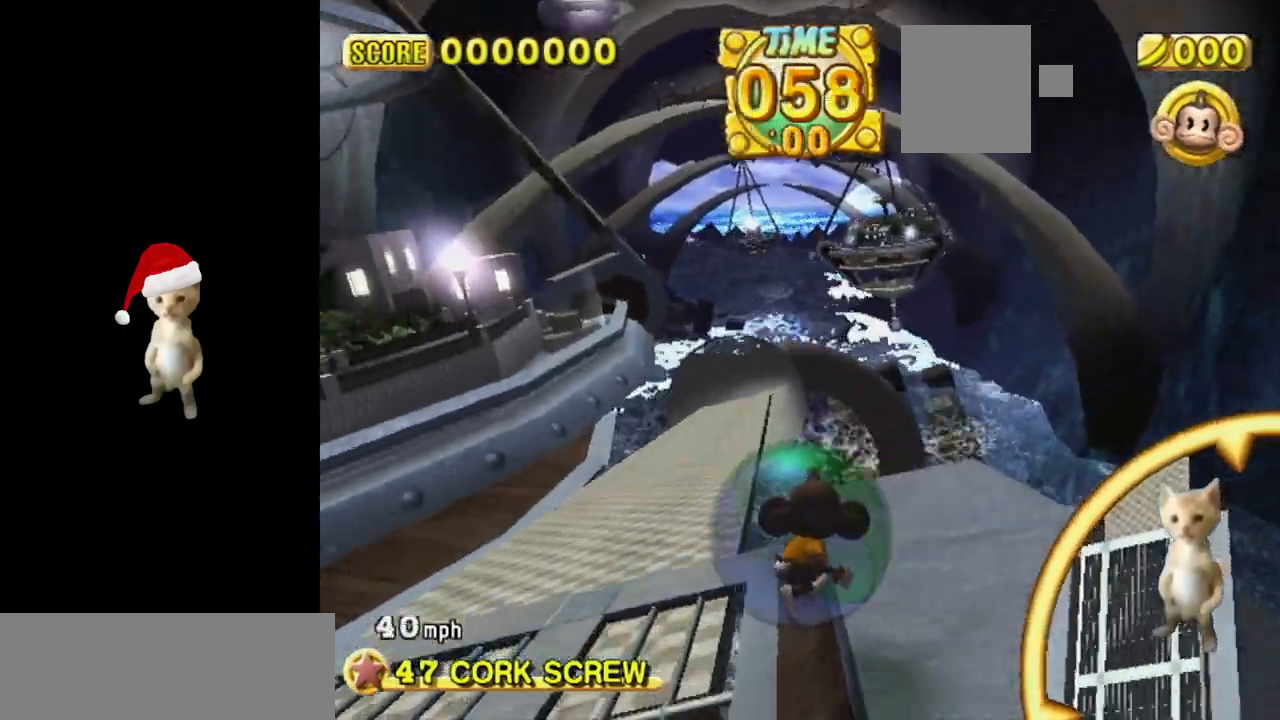
{"buttons": ["B"], "left_stick": "up-right", "events": [[183, "left_stick", "up-right"]]}
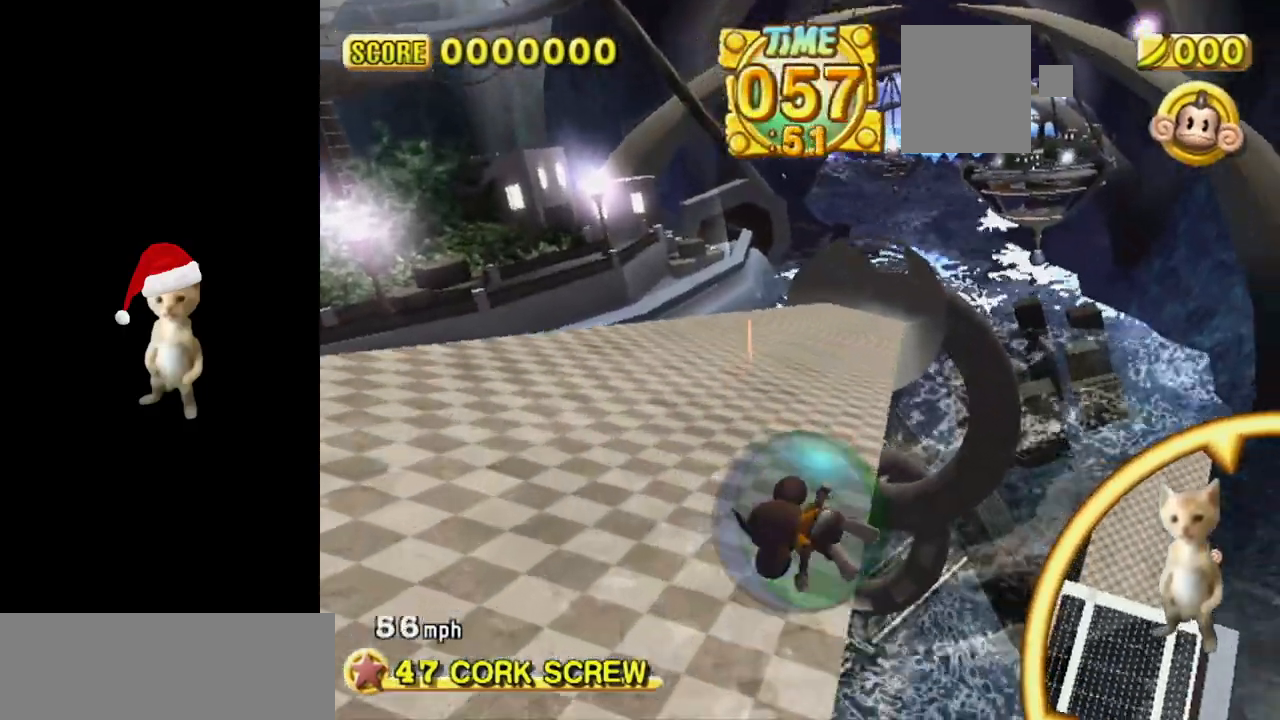
{"buttons": ["B"], "left_stick": "up", "events": [[250, "left_stick", "up"]]}
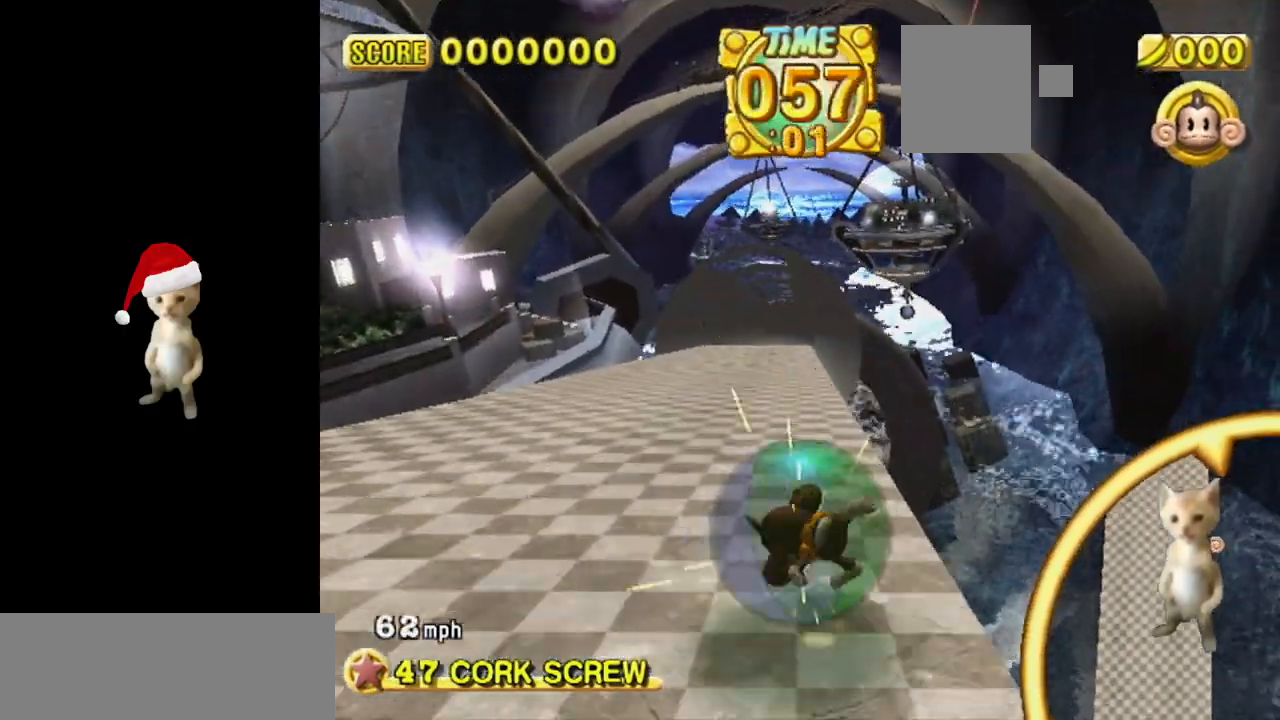
{"buttons": ["B"], "left_stick": "up", "events": []}
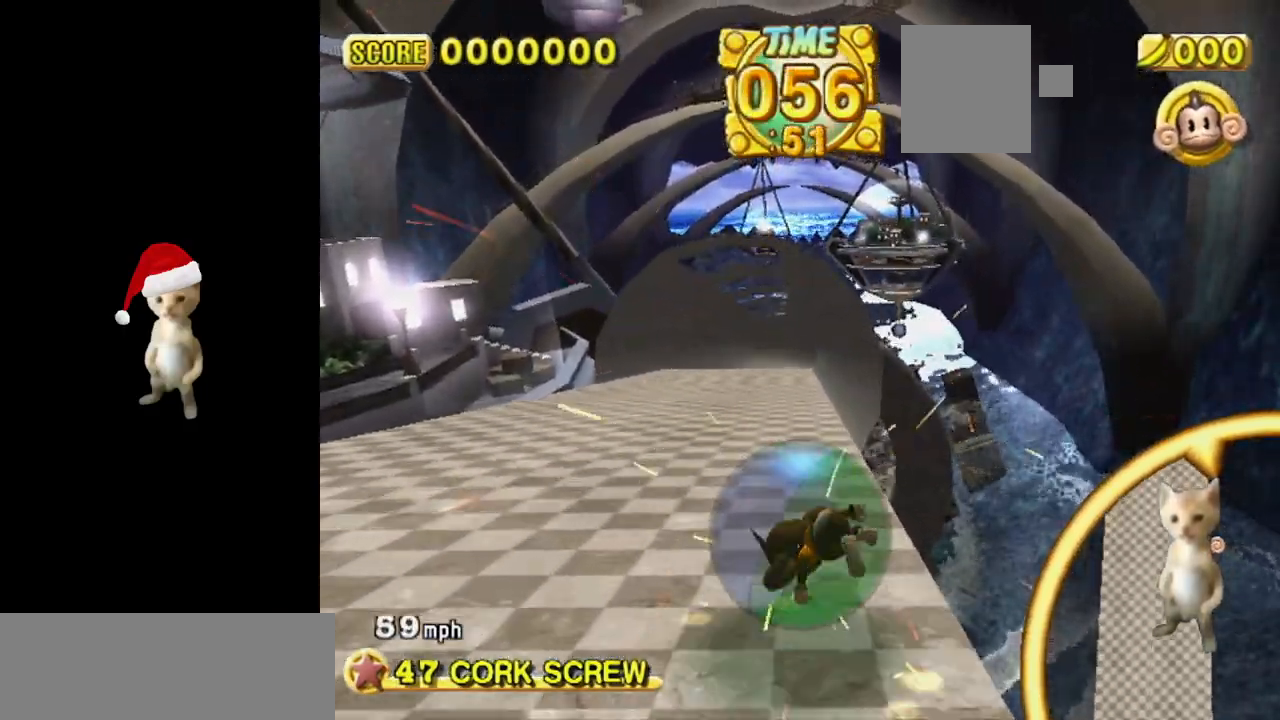
{"buttons": ["B"], "left_stick": "up-left", "events": [[67, "left_stick", "up-right"], [467, "left_stick", "up-left"]]}
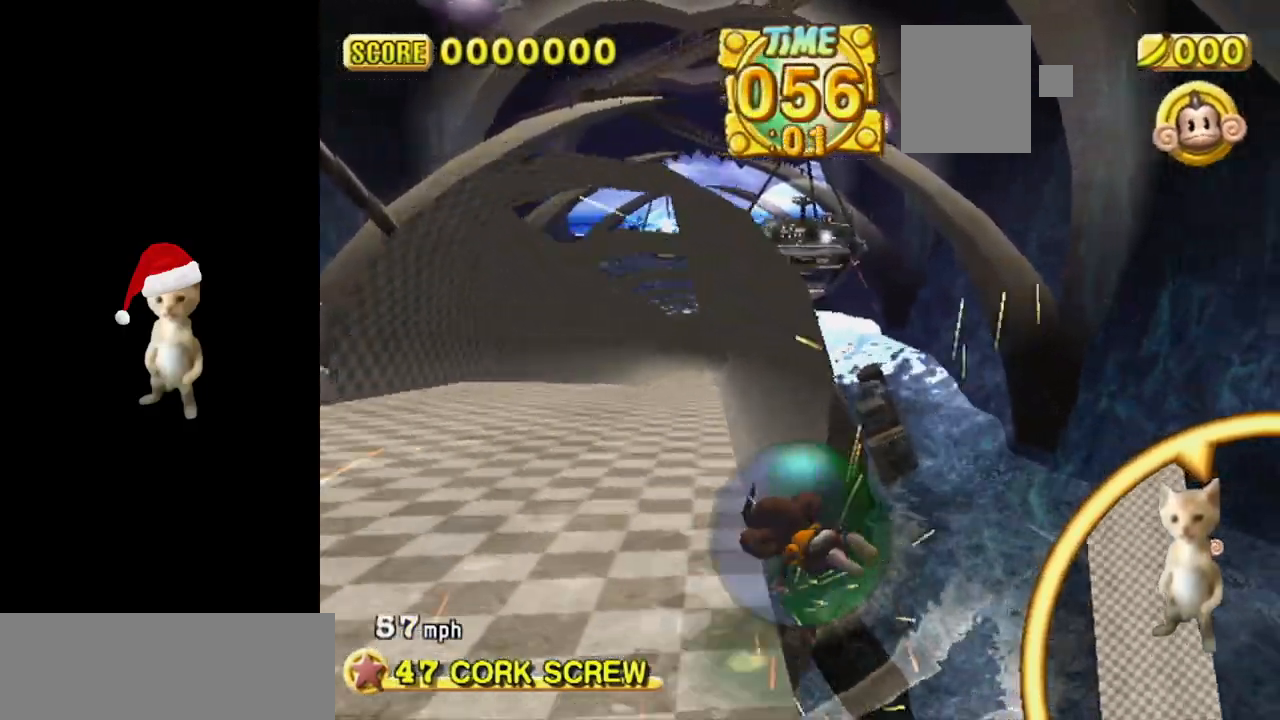
{"buttons": ["B"], "left_stick": "up-left", "events": []}
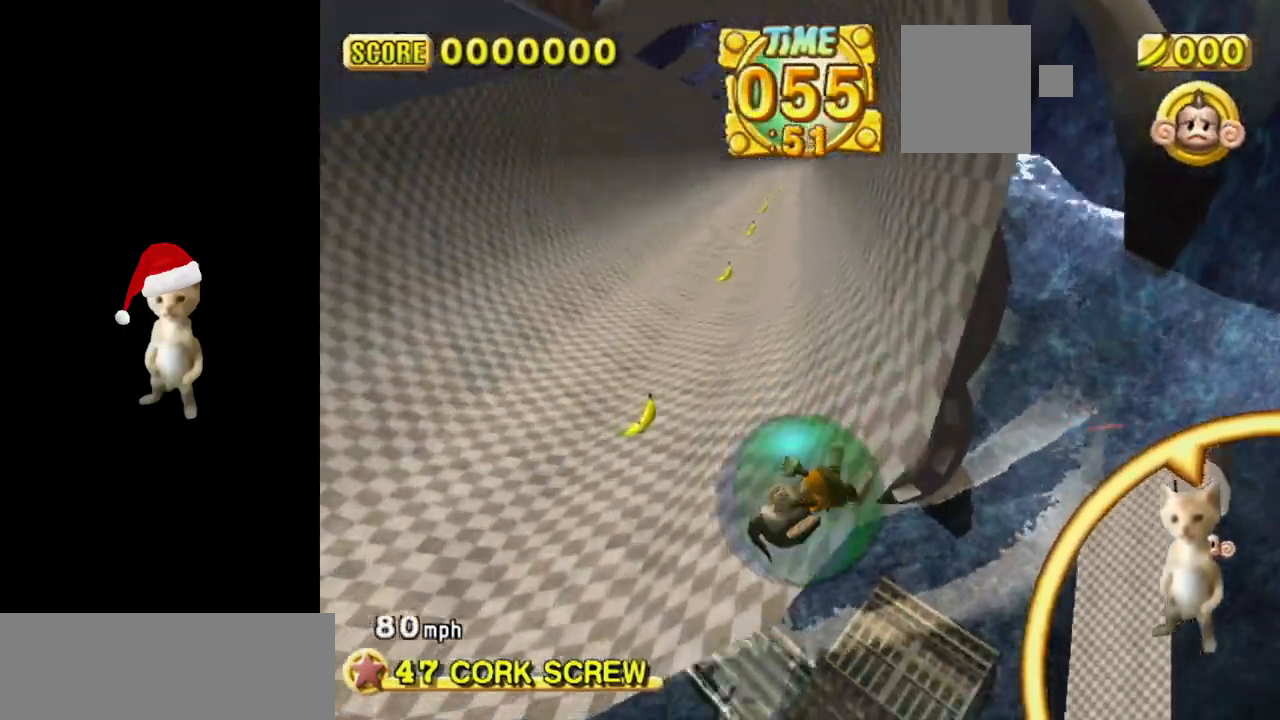
{"buttons": ["B"], "left_stick": "up-left", "events": []}
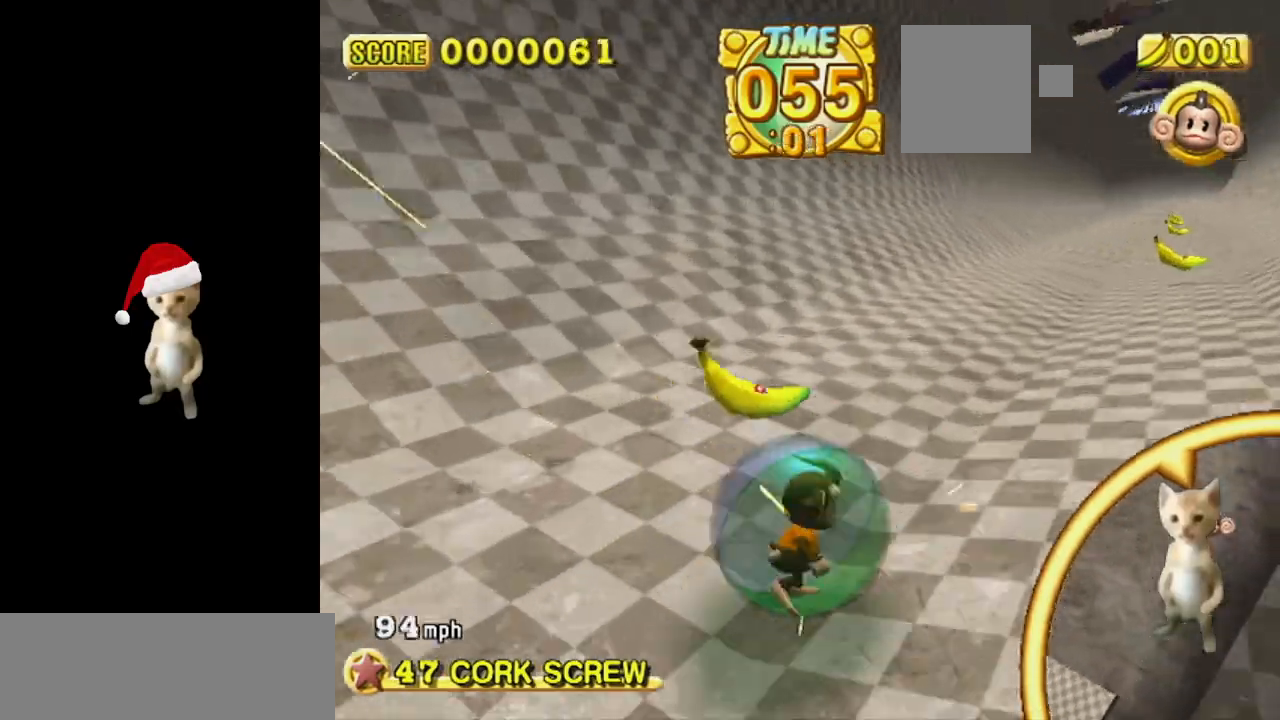
{"buttons": ["B"], "left_stick": "up-right", "events": [[267, "left_stick", "up-right"]]}
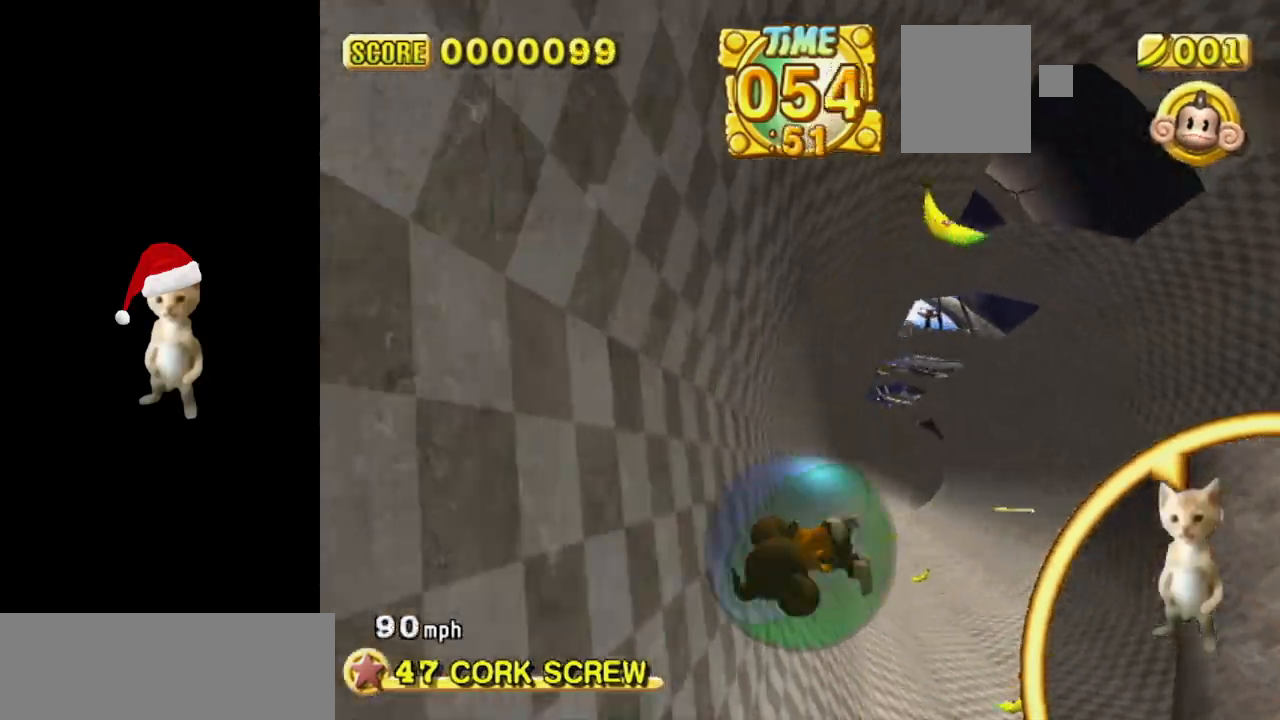
{"buttons": ["B"], "left_stick": "up-left", "events": [[483, "left_stick", "up-left"]]}
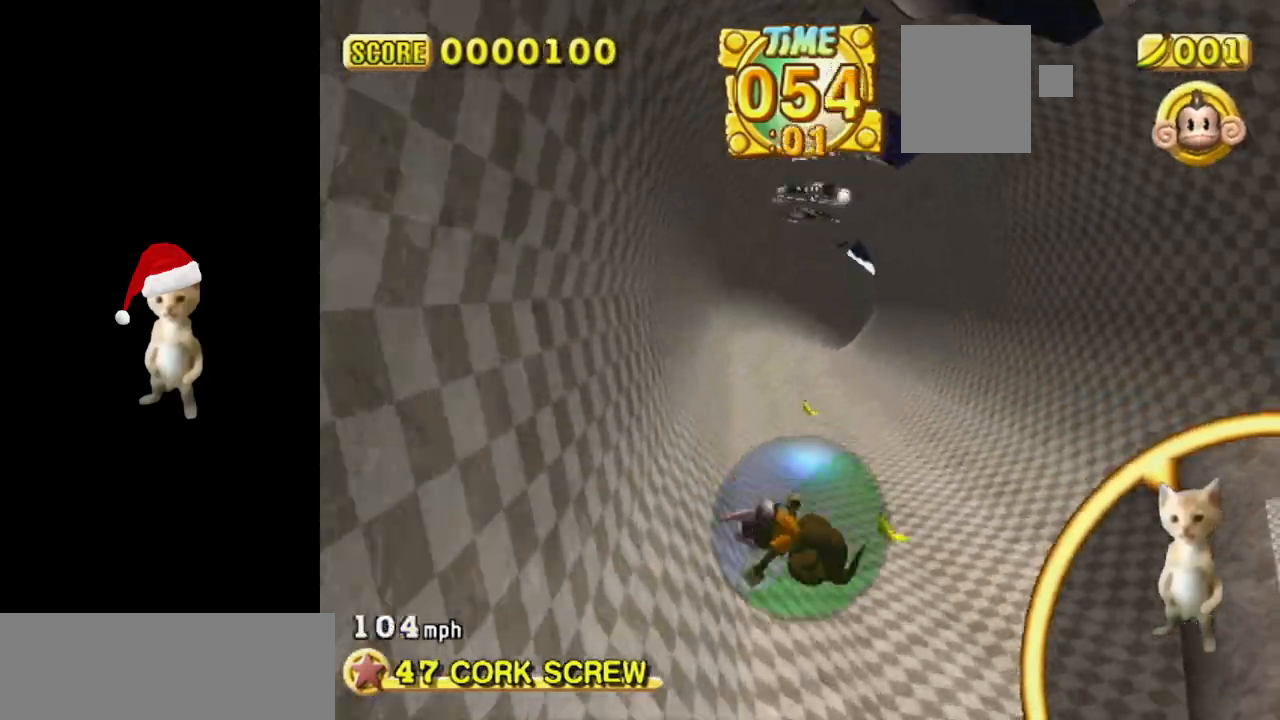
{"buttons": ["B"], "left_stick": "up-left", "events": []}
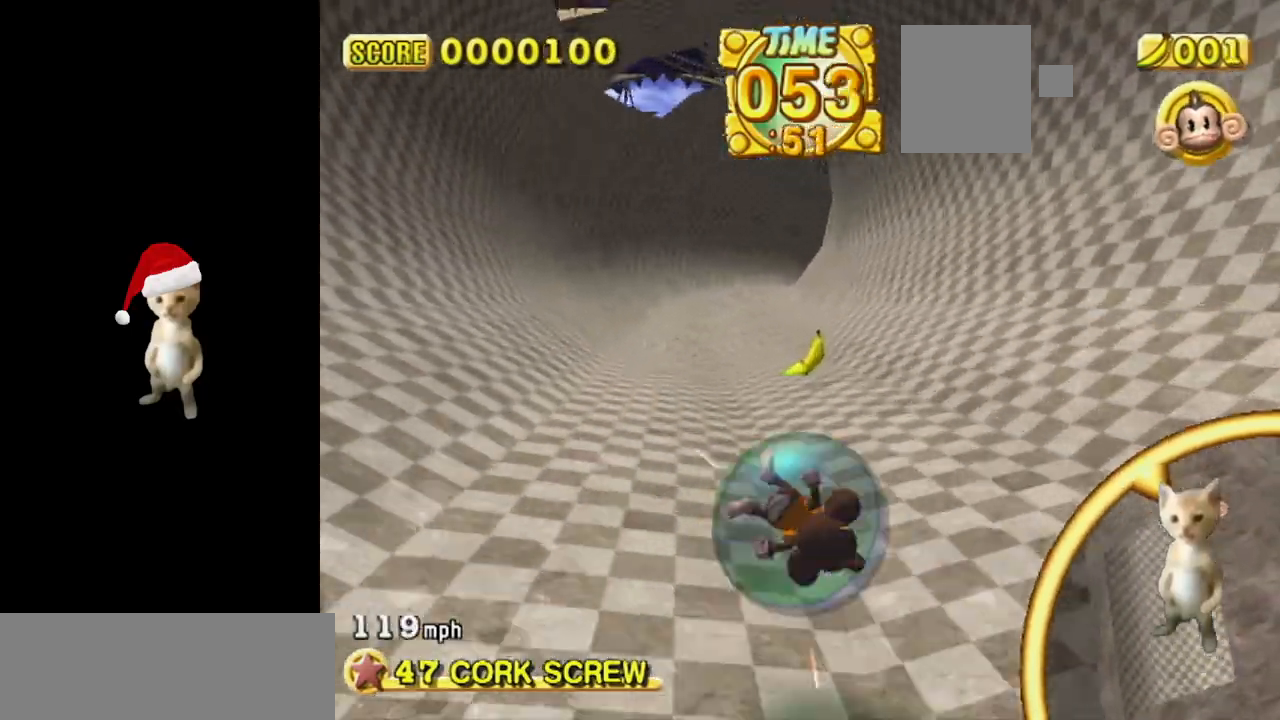
{"buttons": ["B"], "left_stick": "up-left", "events": []}